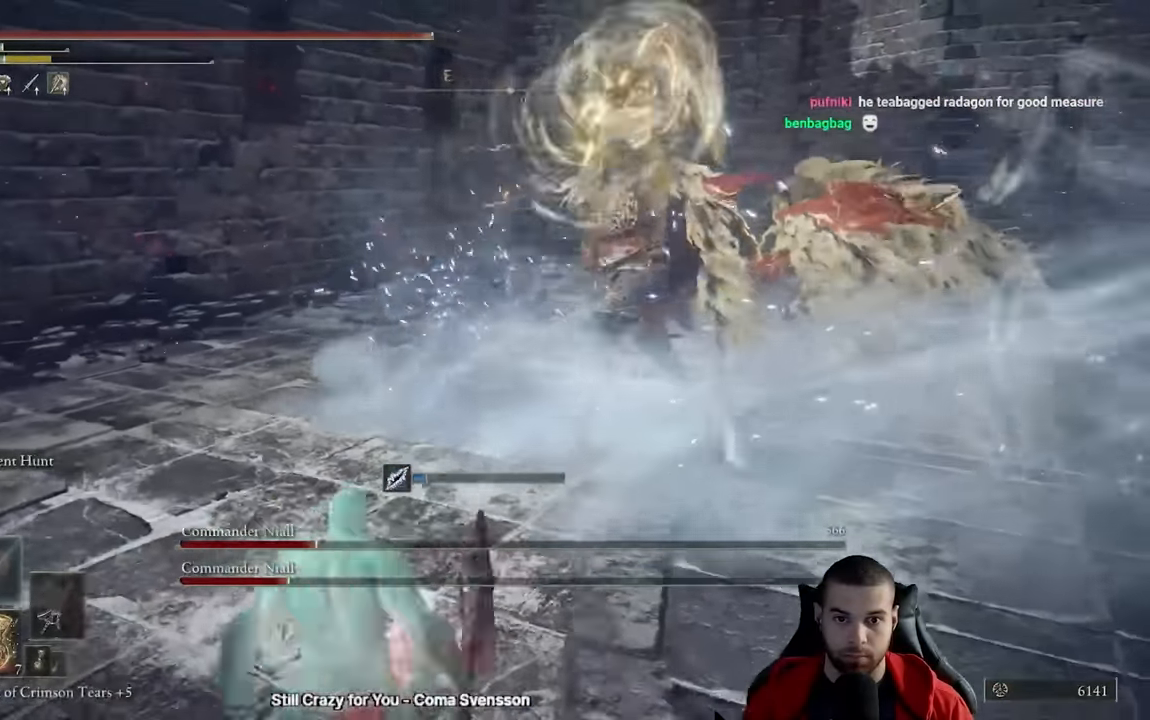
Gameplay with a controller (Xbox layout); each line is a JSON object with the inputs held at the frame after it (dt_ms = milliseconds from this image to that frame). "events" lists button and stick changes between this image and that frame as [ms after this image, input, new state], when the widget could be followed in between.
{"dt_ms": 500, "buttons": [], "left_stick": "down-left", "right_stick": "center", "events": [[233, "right_stick", "right"], [467, "right_stick", "center"]]}
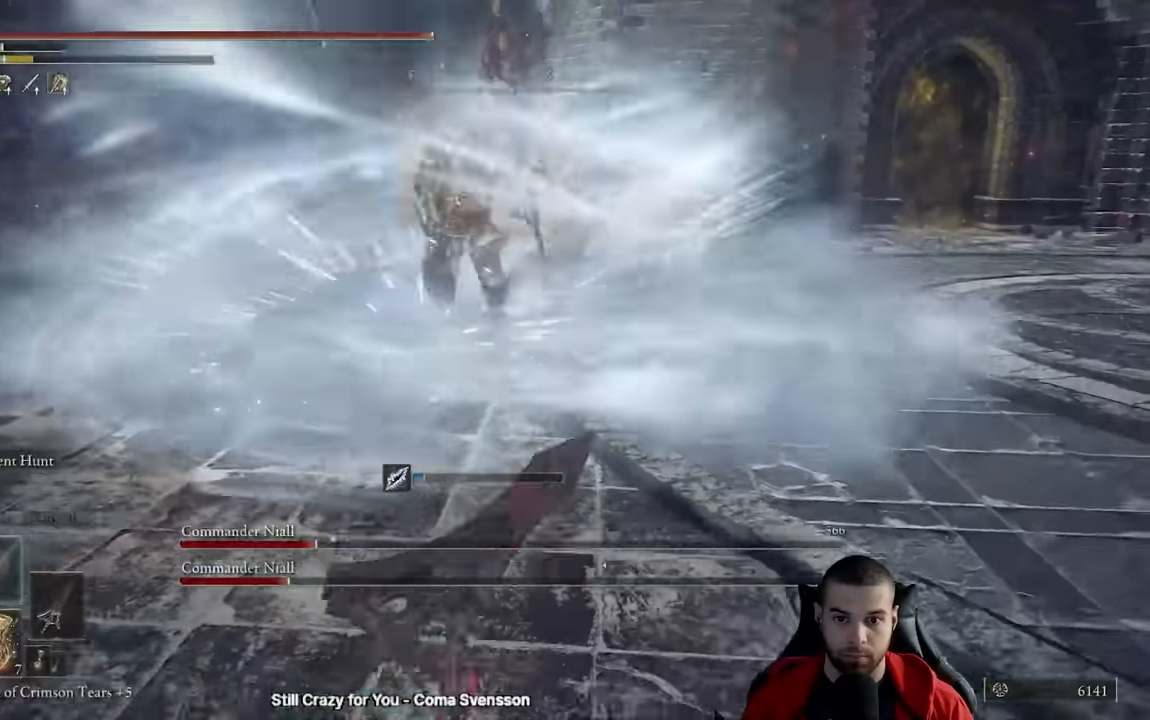
{"dt_ms": 500, "buttons": [], "left_stick": "down-left", "right_stick": "center", "events": [[200, "R3", "down"], [317, "R3", "up"]]}
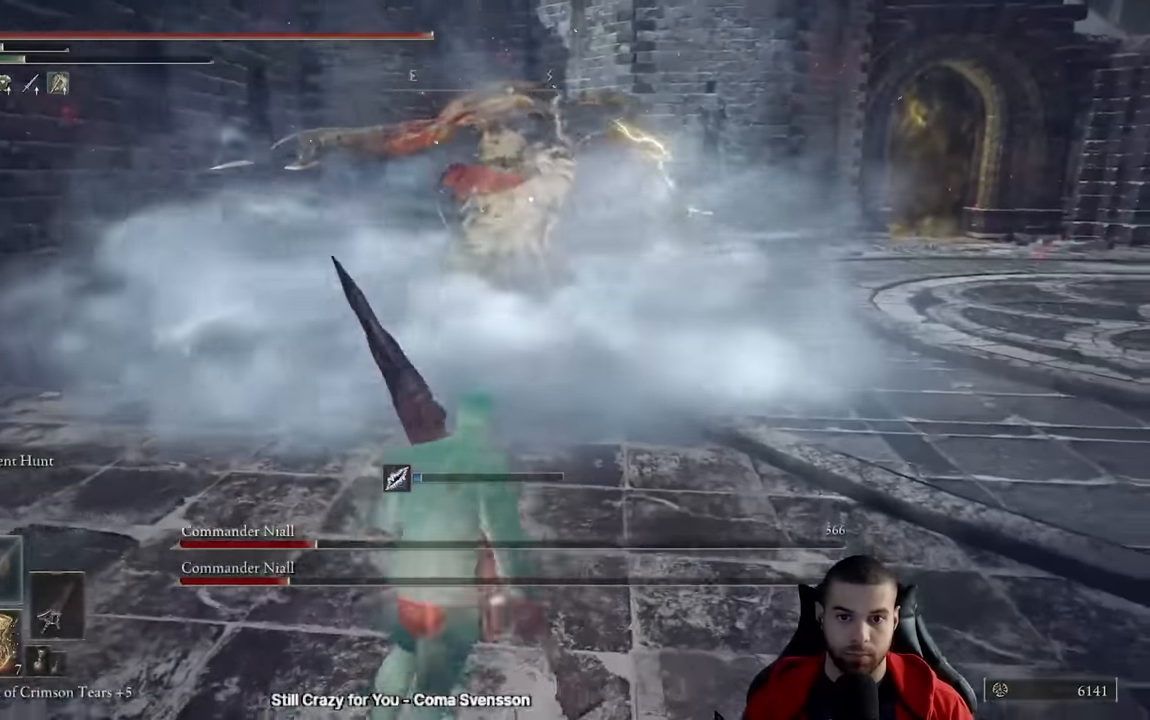
{"dt_ms": 500, "buttons": ["B"], "left_stick": "down", "right_stick": "center", "events": [[117, "B", "down"], [450, "left_stick", "down"]]}
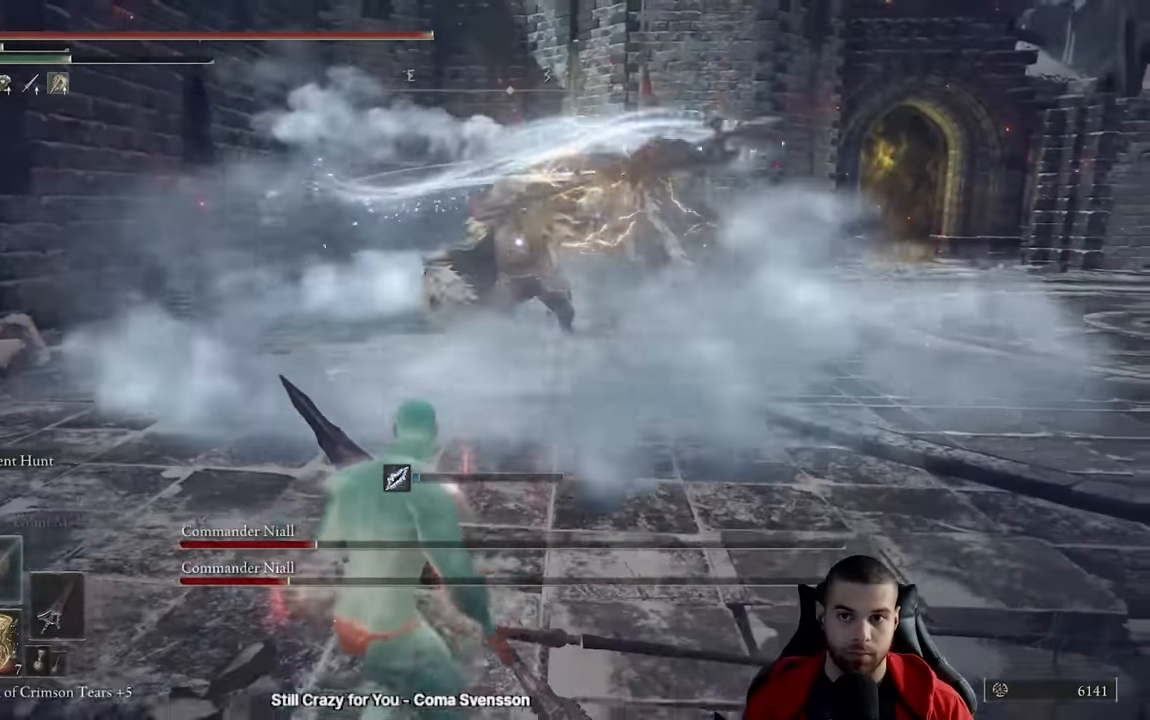
{"dt_ms": 500, "buttons": [], "left_stick": "down", "right_stick": "center", "events": [[500, "B", "up"]]}
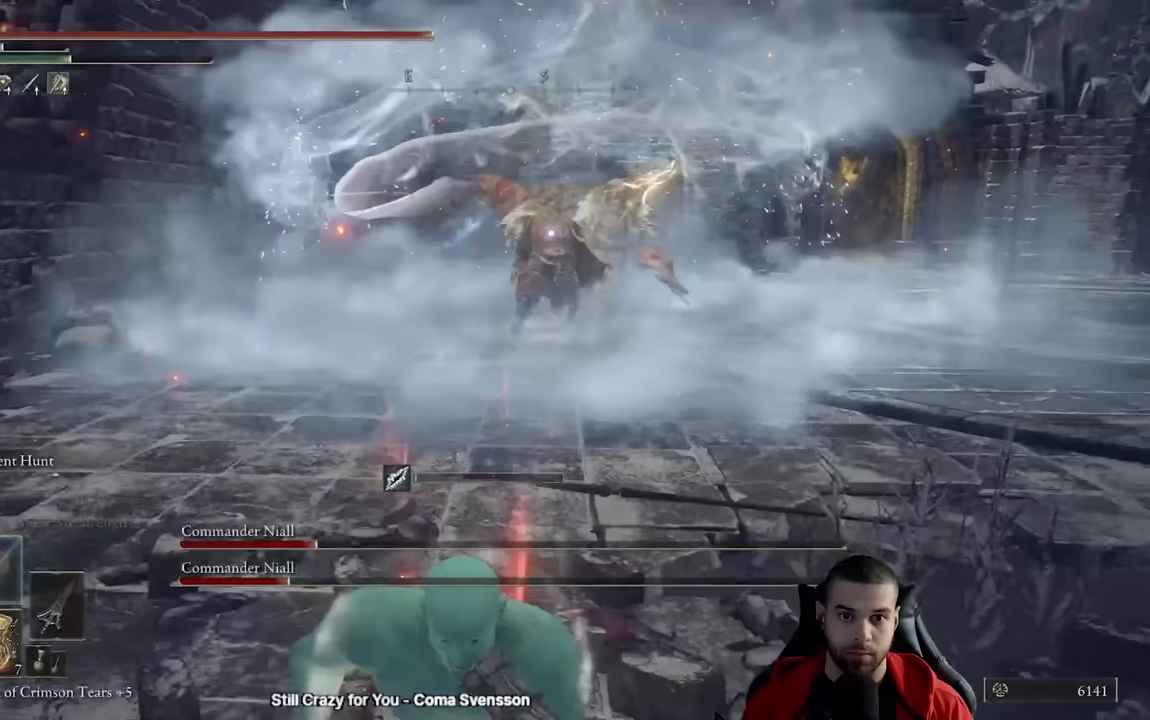
{"dt_ms": 500, "buttons": [], "left_stick": "down", "right_stick": "center", "events": []}
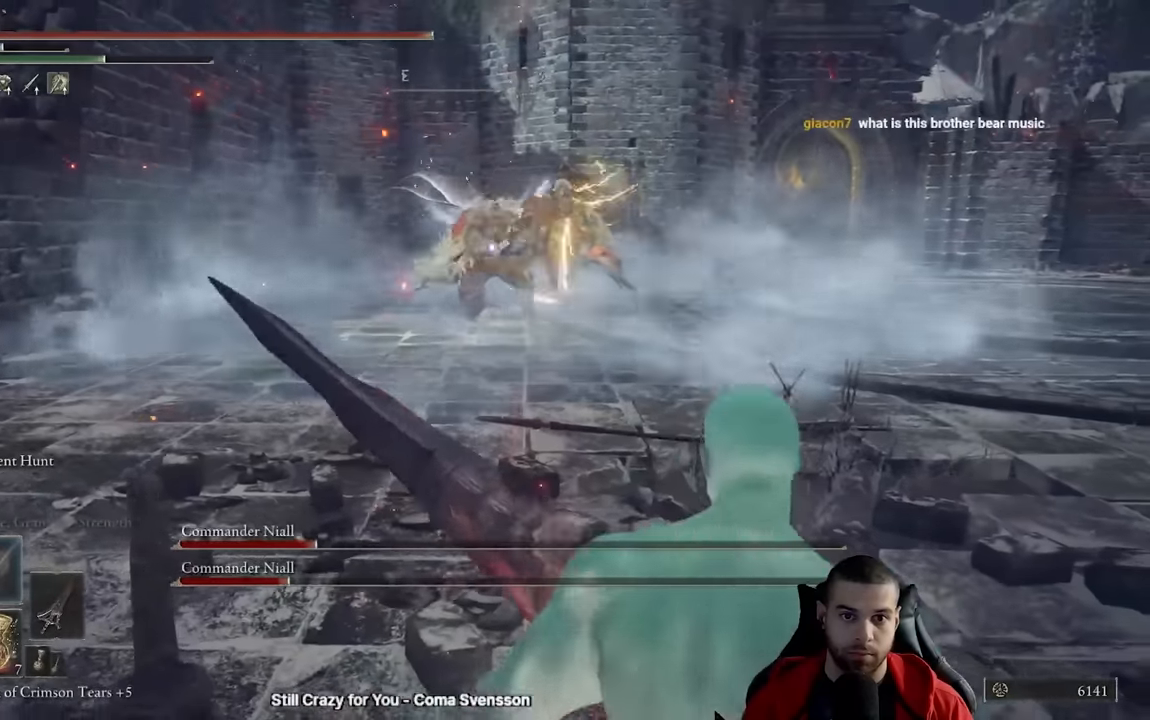
{"dt_ms": 500, "buttons": ["B"], "left_stick": "up-right", "right_stick": "center", "events": [[83, "left_stick", "down-right"], [217, "left_stick", "right"], [283, "B", "down"], [333, "left_stick", "up-right"]]}
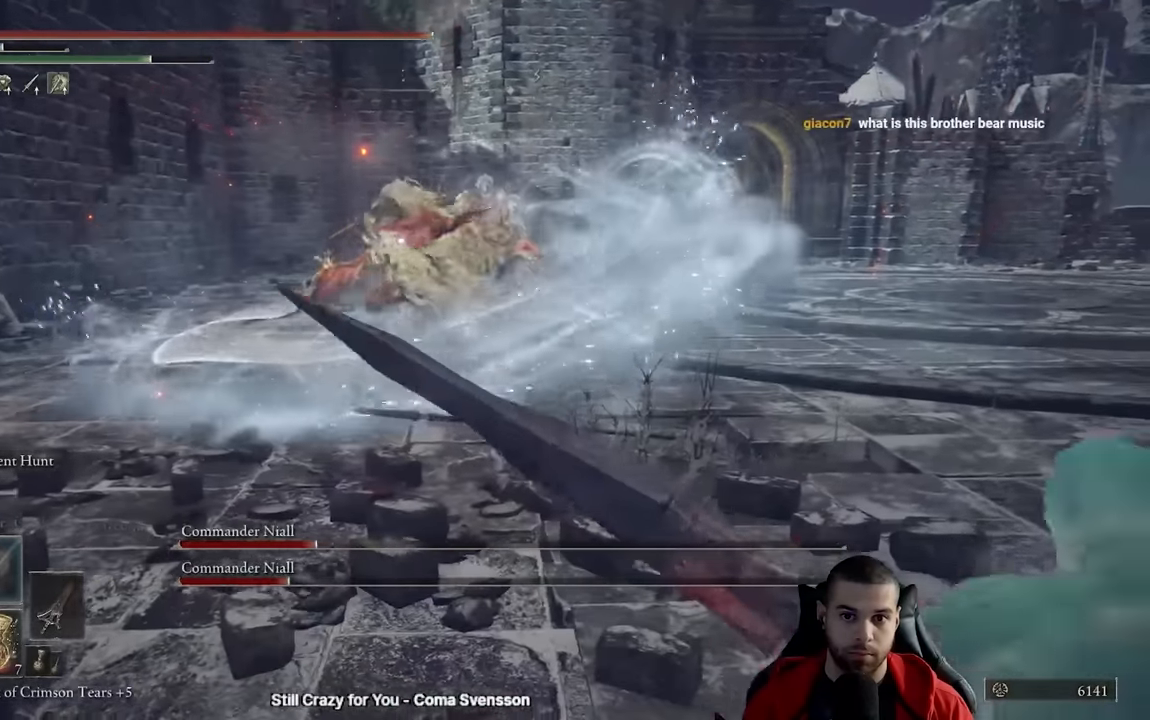
{"dt_ms": 500, "buttons": ["B"], "left_stick": "right", "right_stick": "center", "events": [[450, "left_stick", "right"]]}
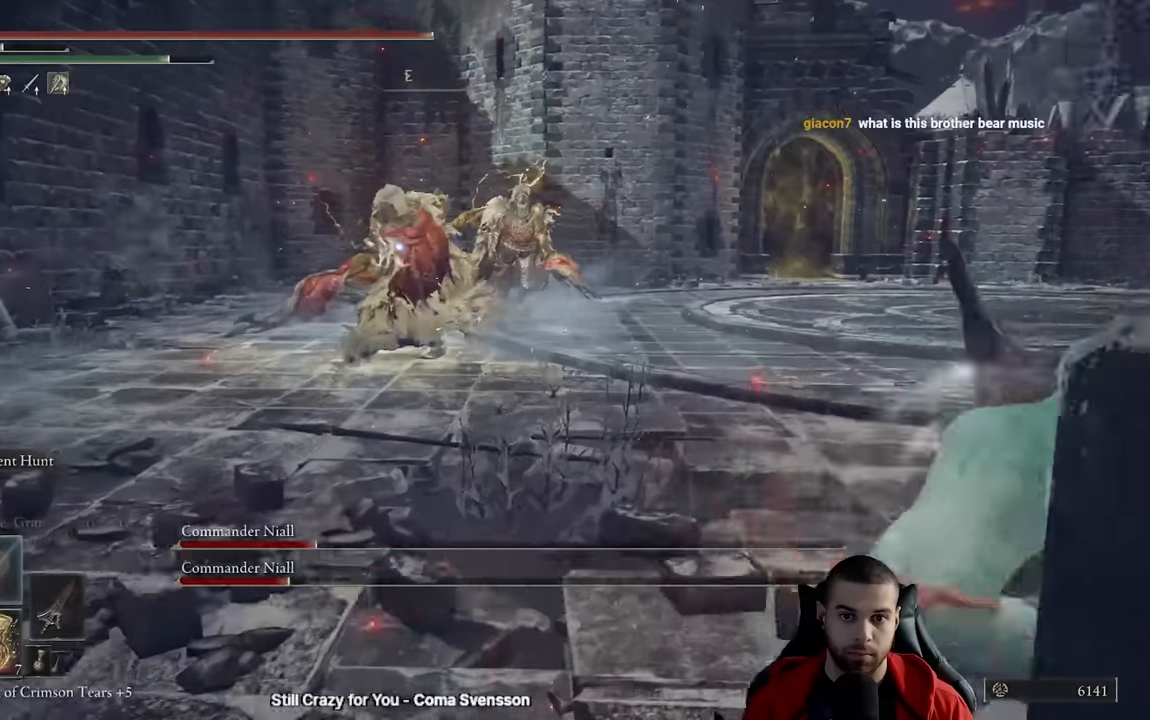
{"dt_ms": 500, "buttons": ["B"], "left_stick": "right", "right_stick": "center", "events": [[367, "left_stick", "up-right"], [500, "left_stick", "right"]]}
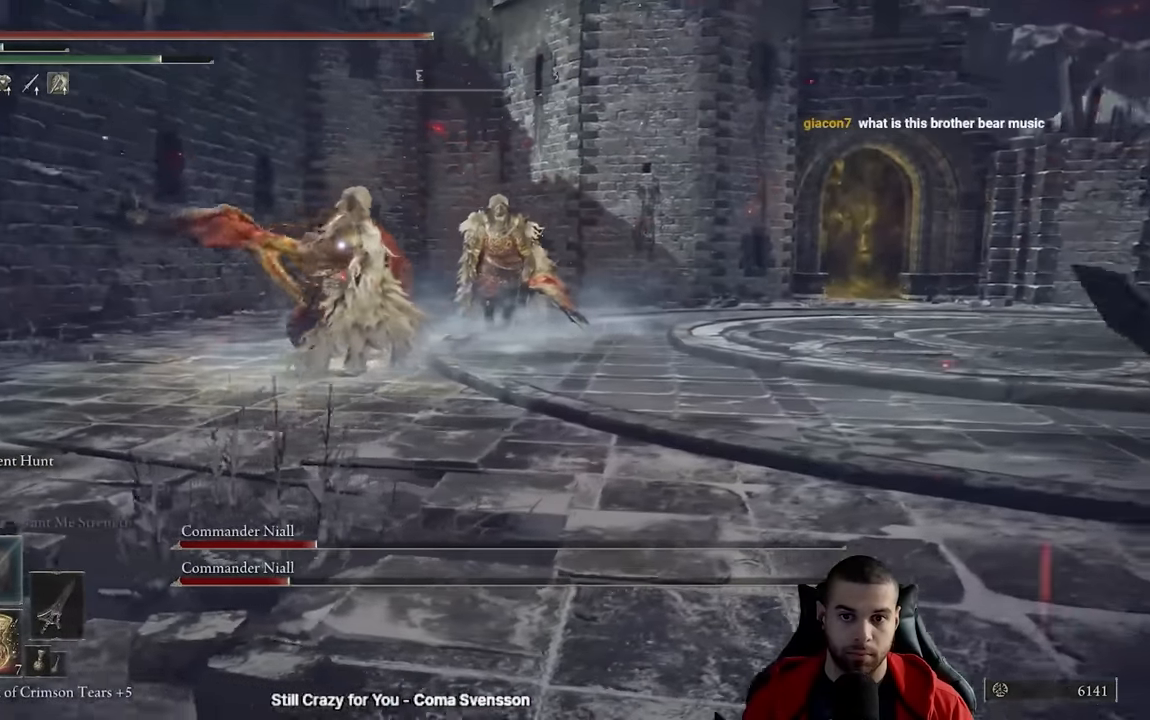
{"dt_ms": 500, "buttons": [], "left_stick": "right", "right_stick": "center", "events": [[150, "left_stick", "down-right"], [217, "B", "up"], [433, "left_stick", "right"]]}
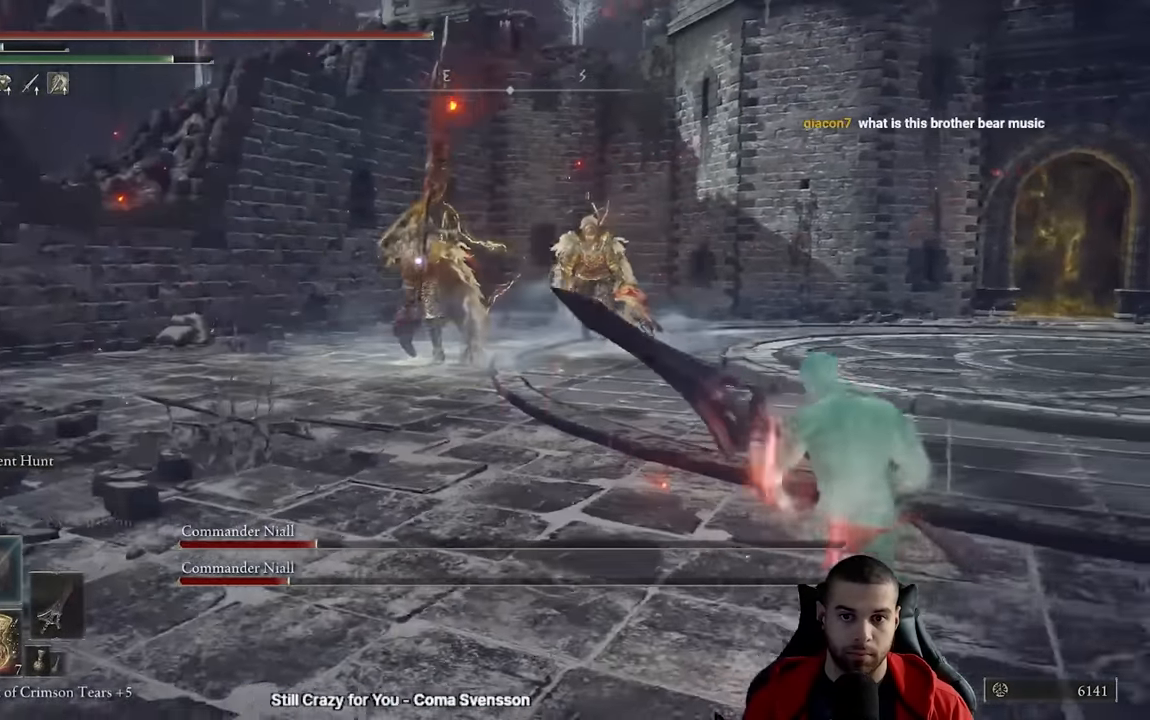
{"dt_ms": 500, "buttons": [], "left_stick": "down-right", "right_stick": "center", "events": [[150, "left_stick", "down-right"]]}
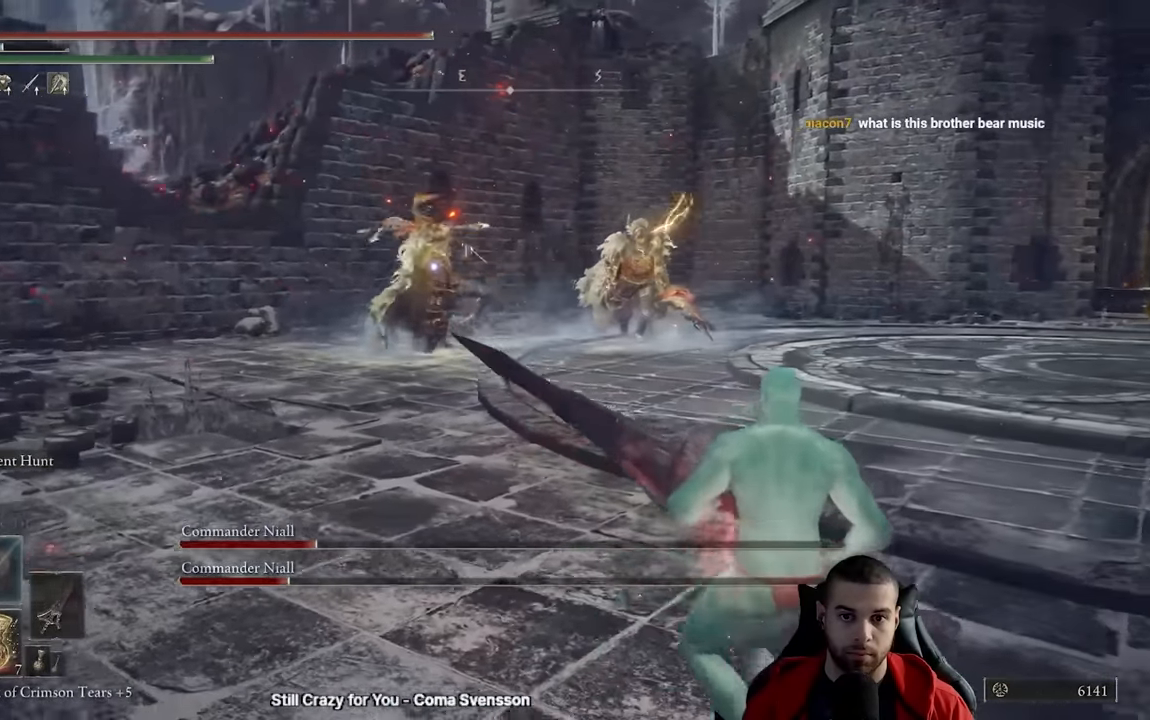
{"dt_ms": 500, "buttons": [], "left_stick": "down-right", "right_stick": "center", "events": []}
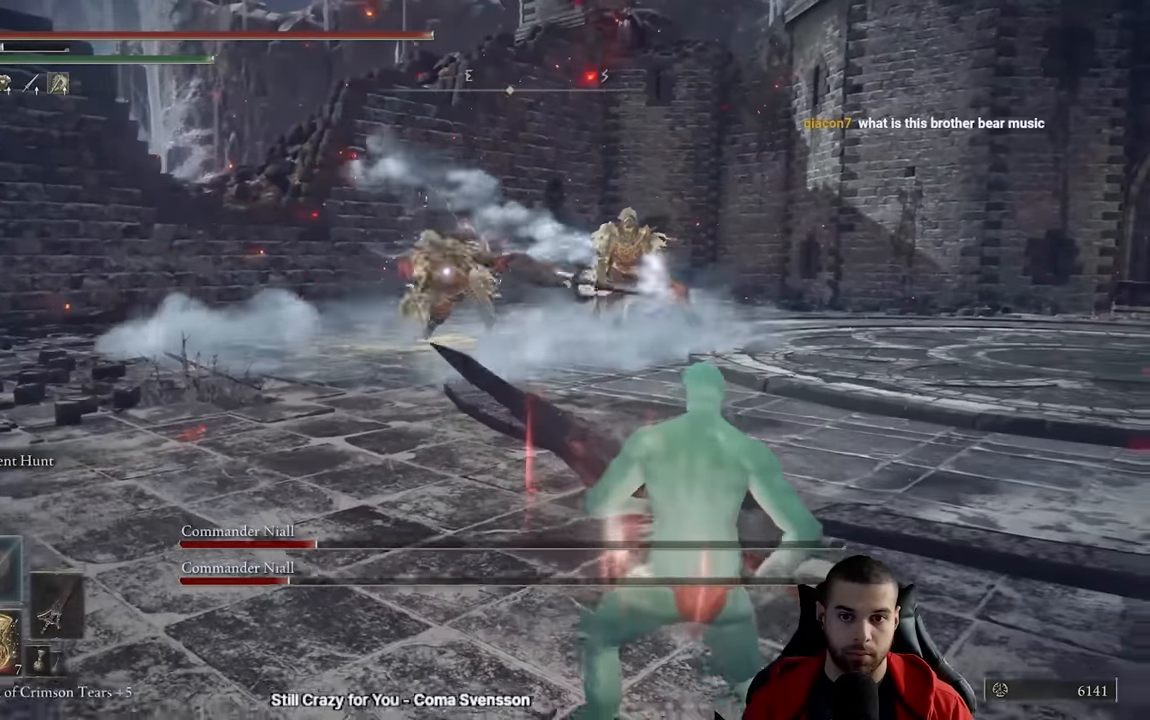
{"dt_ms": 500, "buttons": [], "left_stick": "down", "right_stick": "center", "events": [[450, "left_stick", "down"]]}
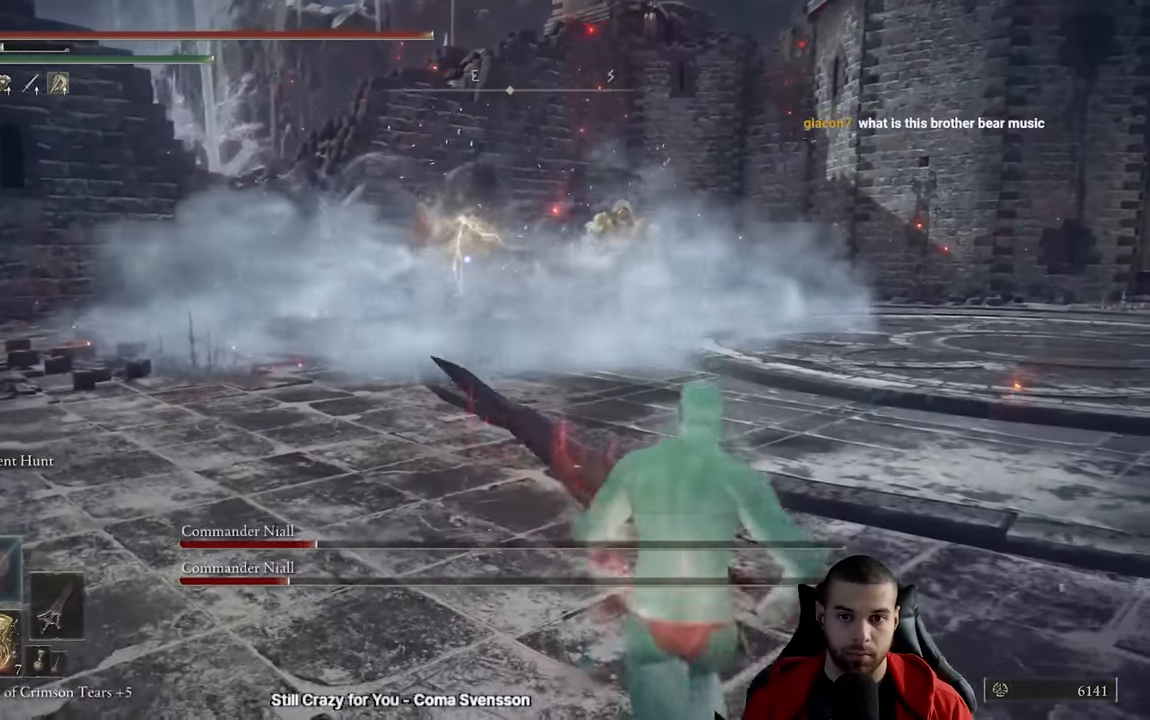
{"dt_ms": 500, "buttons": [], "left_stick": "down-right", "right_stick": "center", "events": [[367, "left_stick", "down-right"]]}
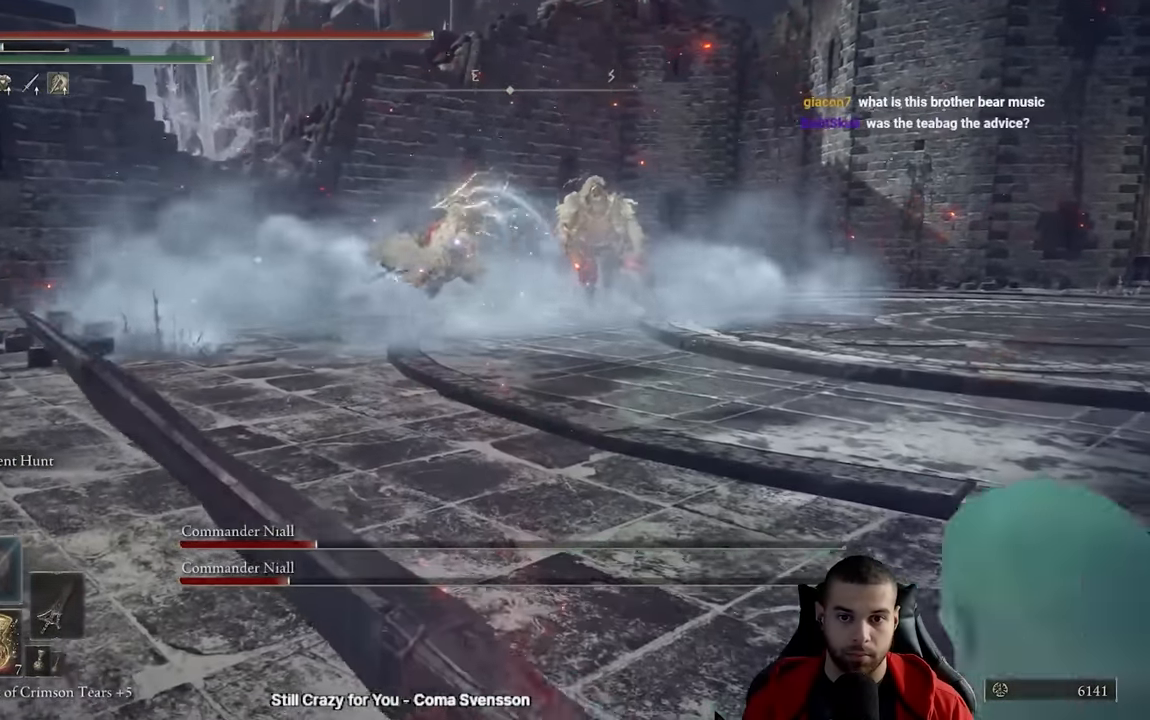
{"dt_ms": 500, "buttons": [], "left_stick": "down-right", "right_stick": "center", "events": []}
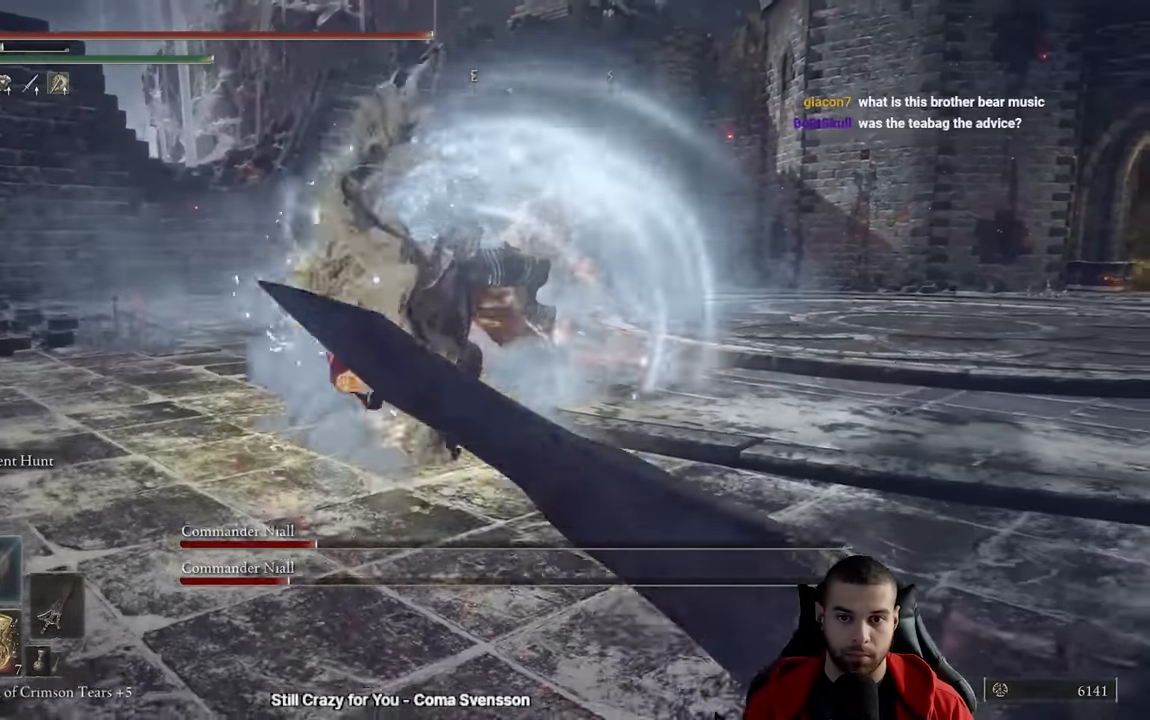
{"dt_ms": 500, "buttons": [], "left_stick": "up", "right_stick": "center", "events": [[117, "B", "down"], [183, "left_stick", "up-right"], [233, "B", "up"], [400, "left_stick", "up"]]}
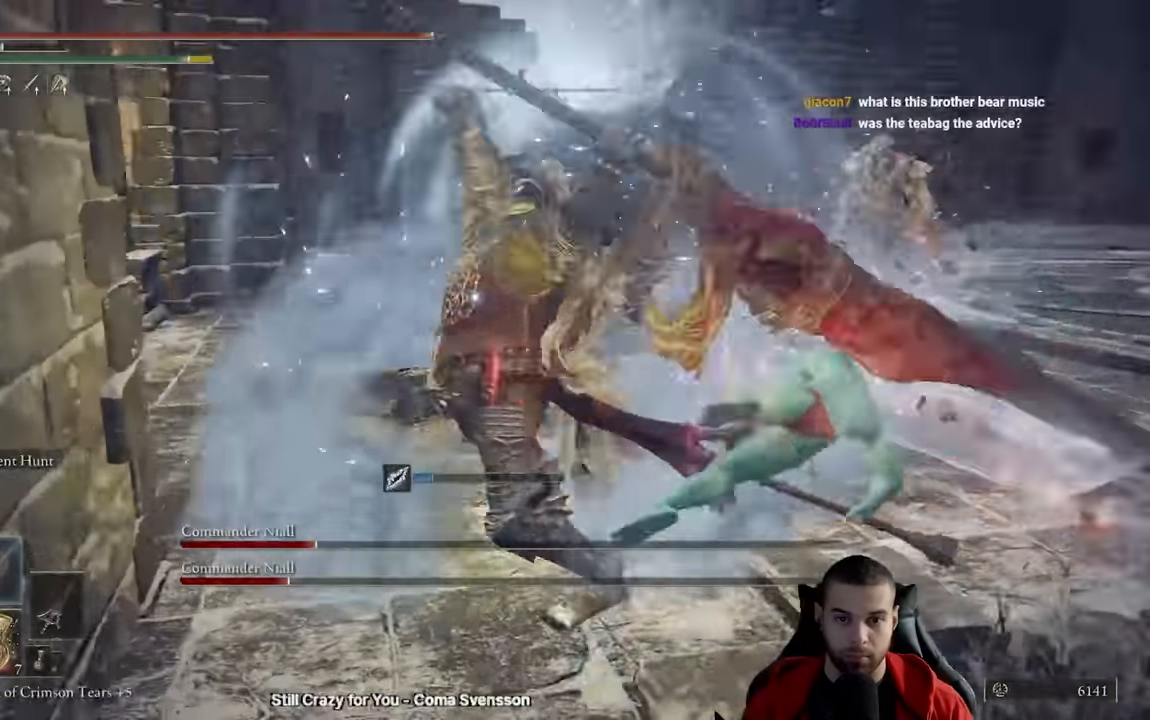
{"dt_ms": 500, "buttons": [], "left_stick": "up-left", "right_stick": "center", "events": [[17, "left_stick", "up-left"], [50, "R1", "down"], [133, "R1", "up"], [200, "R1", "down"], [283, "R1", "up"]]}
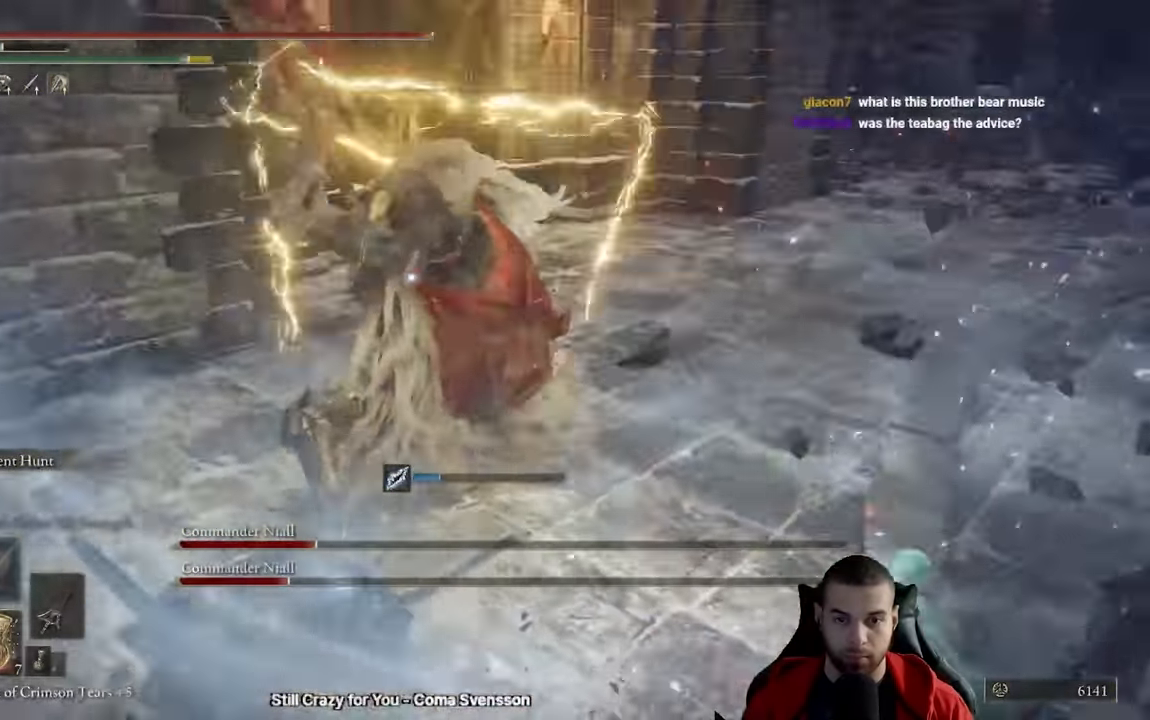
{"dt_ms": 500, "buttons": [], "left_stick": "left", "right_stick": "center", "events": [[300, "R3", "down"], [333, "right_stick", "up-right"], [417, "R3", "up"], [417, "left_stick", "left"], [467, "right_stick", "center"]]}
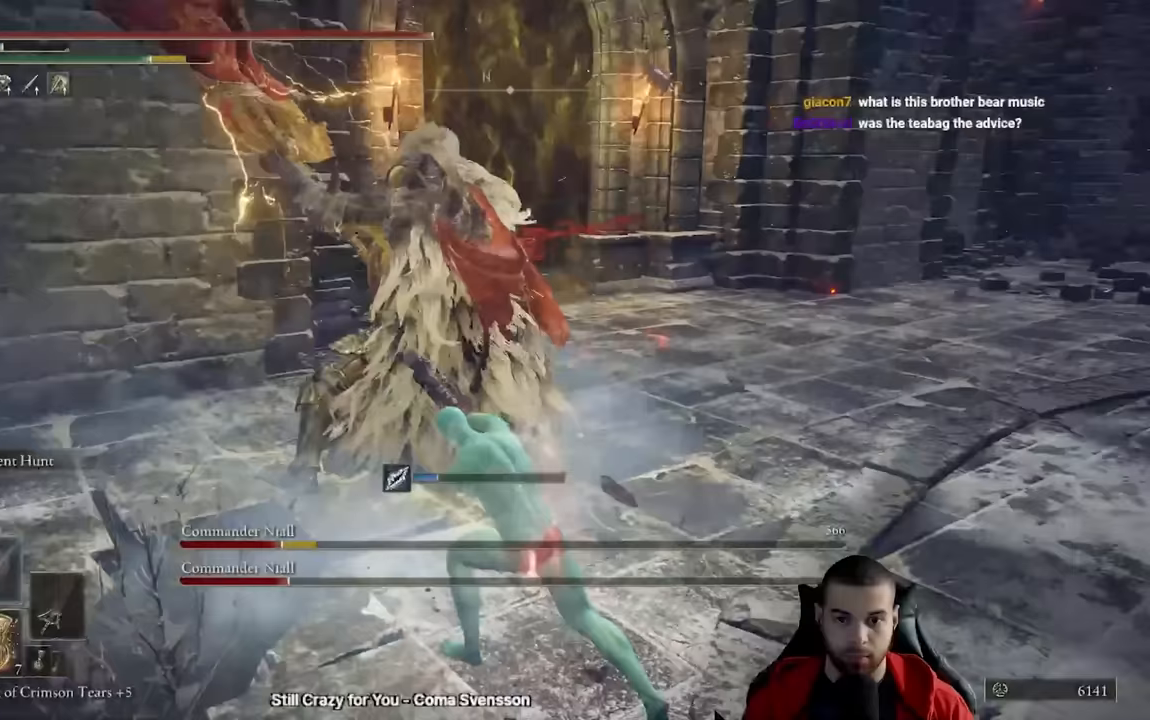
{"dt_ms": 1000, "buttons": ["B"], "left_stick": "down-right", "right_stick": "center"}
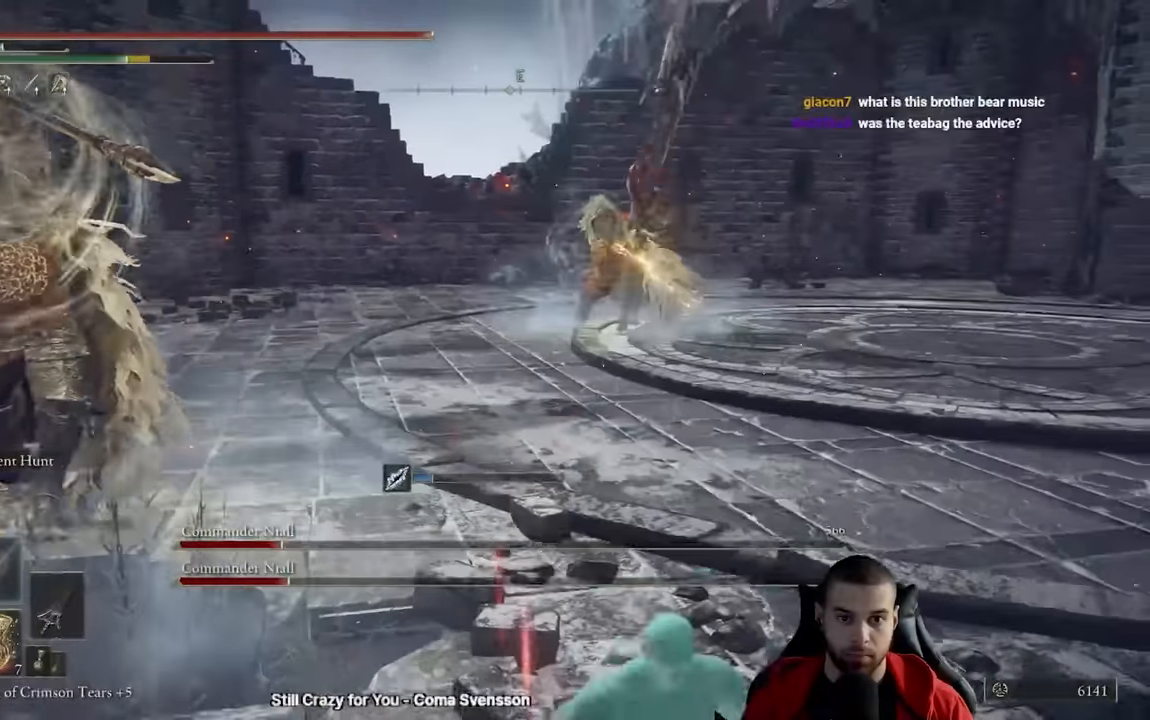
{"dt_ms": 500, "buttons": [], "left_stick": "down-right", "right_stick": "center", "events": [[17, "B", "up"], [83, "right_stick", "left"], [200, "right_stick", "center"]]}
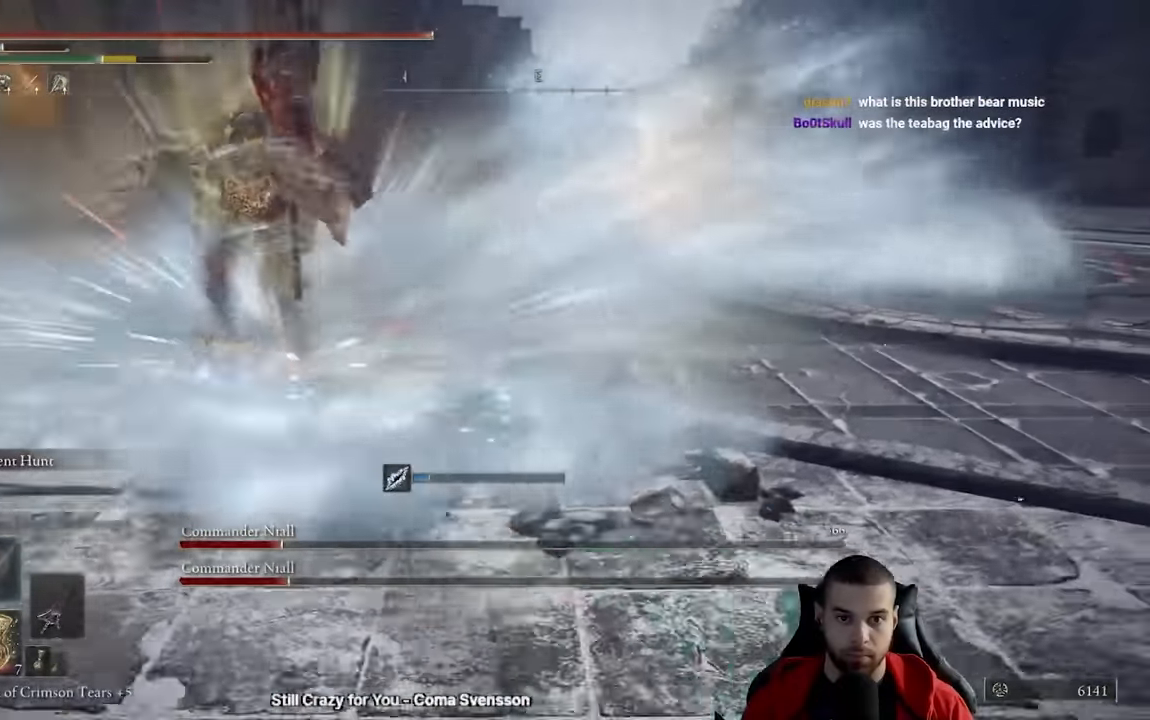
{"dt_ms": 500, "buttons": [], "left_stick": "down-right", "right_stick": "center", "events": [[67, "R3", "down"], [150, "right_stick", "right"], [183, "R3", "up"], [233, "right_stick", "center"]]}
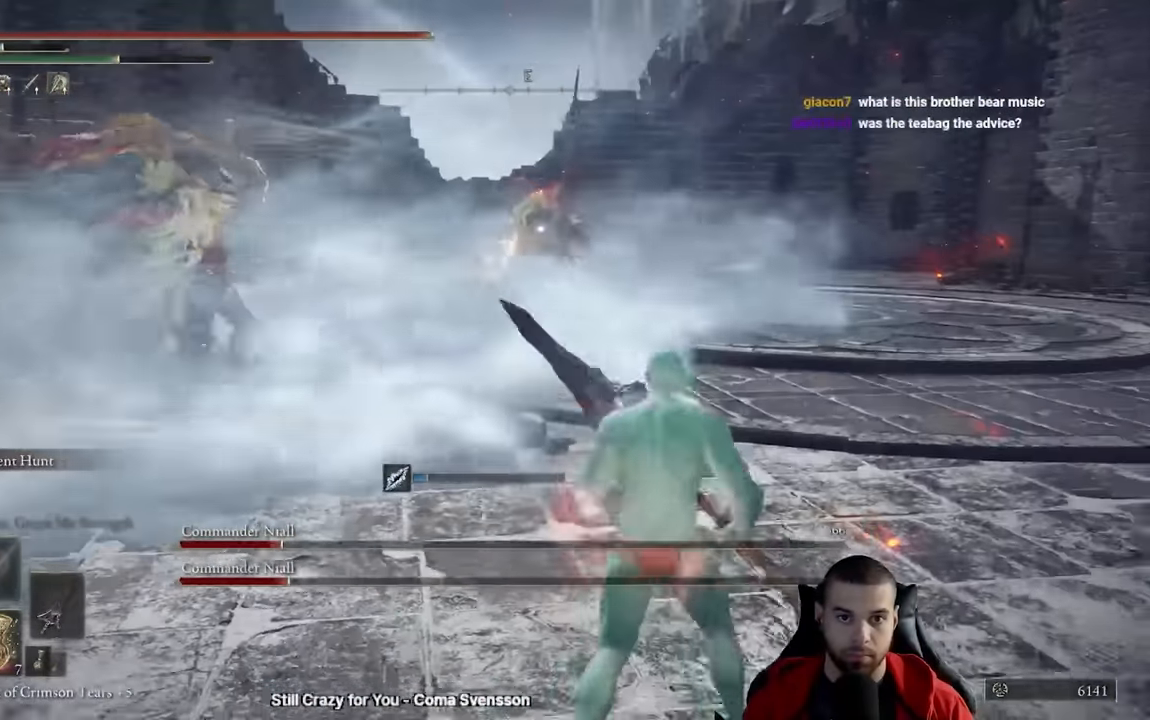
{"dt_ms": 500, "buttons": [], "left_stick": "down-right", "right_stick": "center", "events": []}
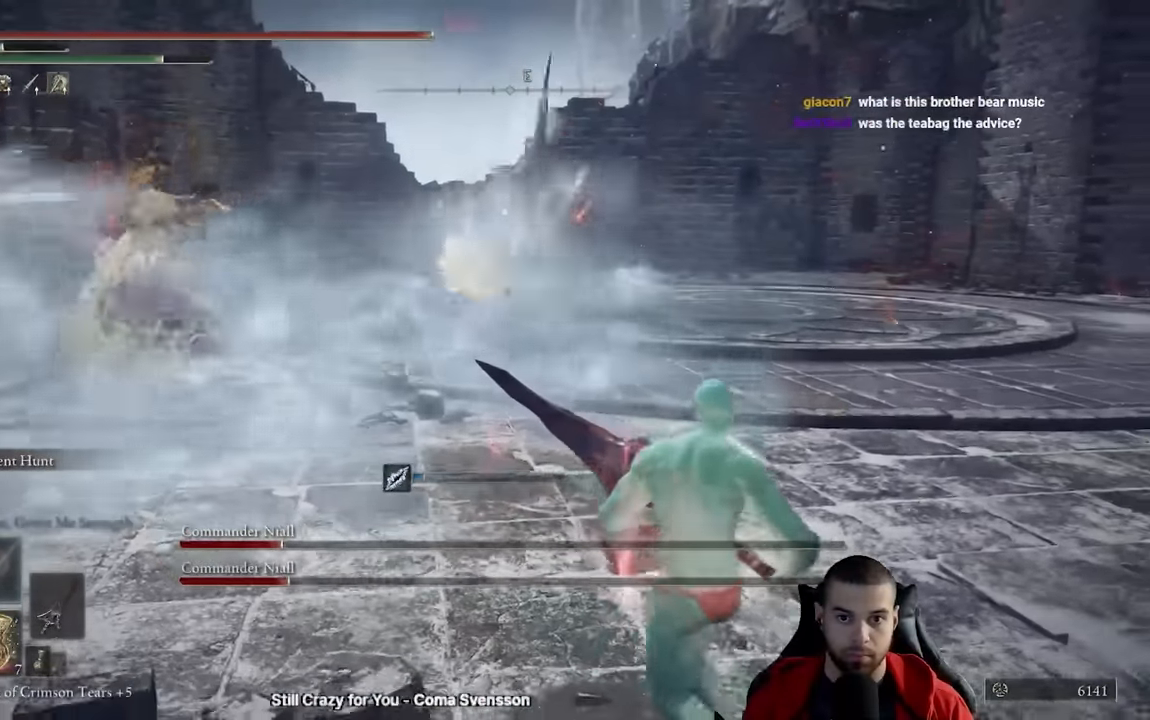
{"dt_ms": 500, "buttons": [], "left_stick": "down-right", "right_stick": "center", "events": []}
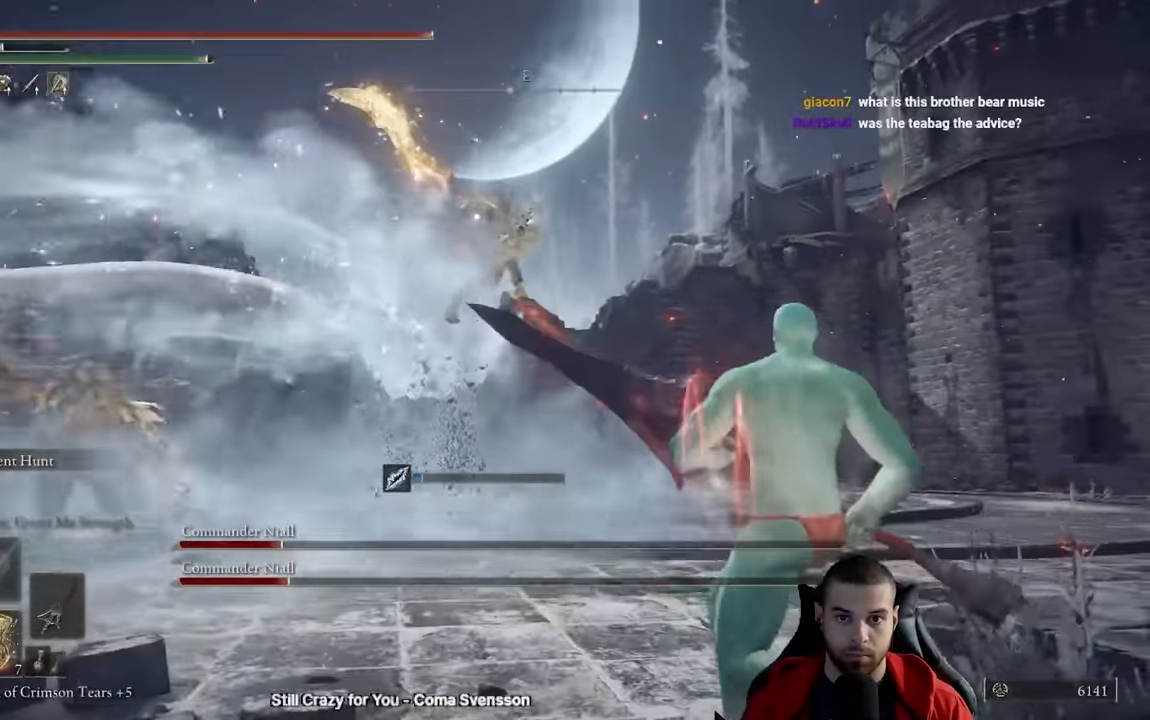
{"dt_ms": 500, "buttons": ["B"], "left_stick": "right", "right_stick": "center", "events": [[433, "left_stick", "right"], [500, "B", "down"]]}
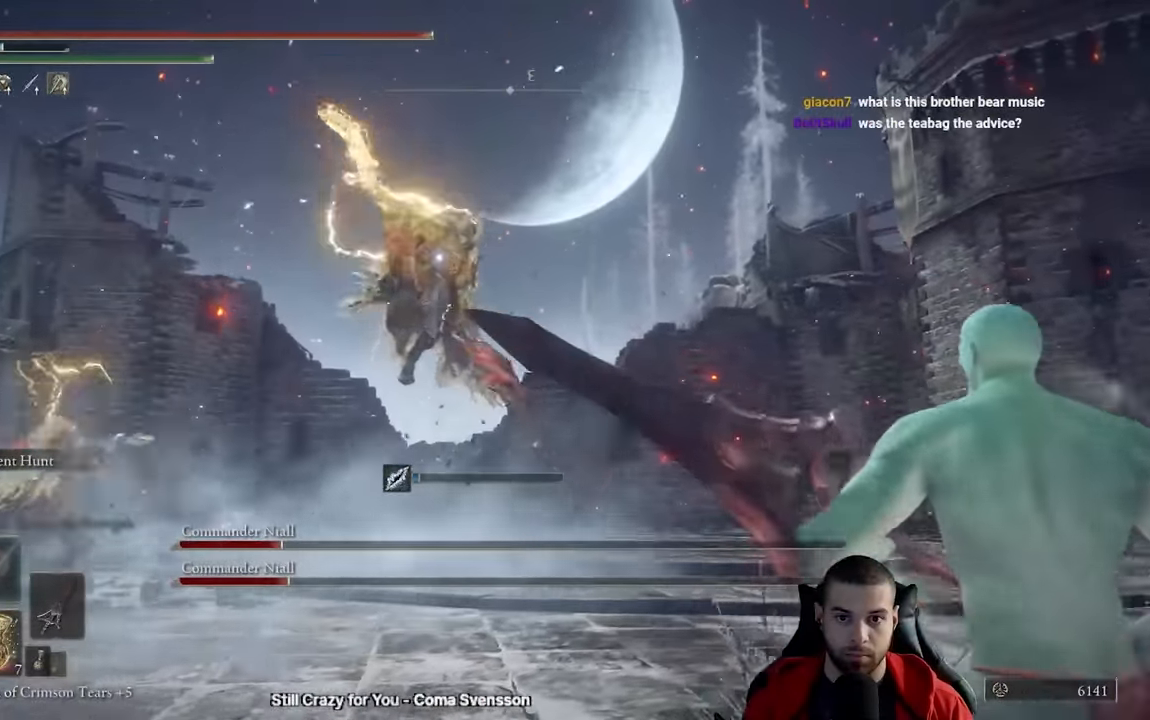
{"dt_ms": 500, "buttons": [], "left_stick": "right", "right_stick": "center", "events": [[83, "B", "up"]]}
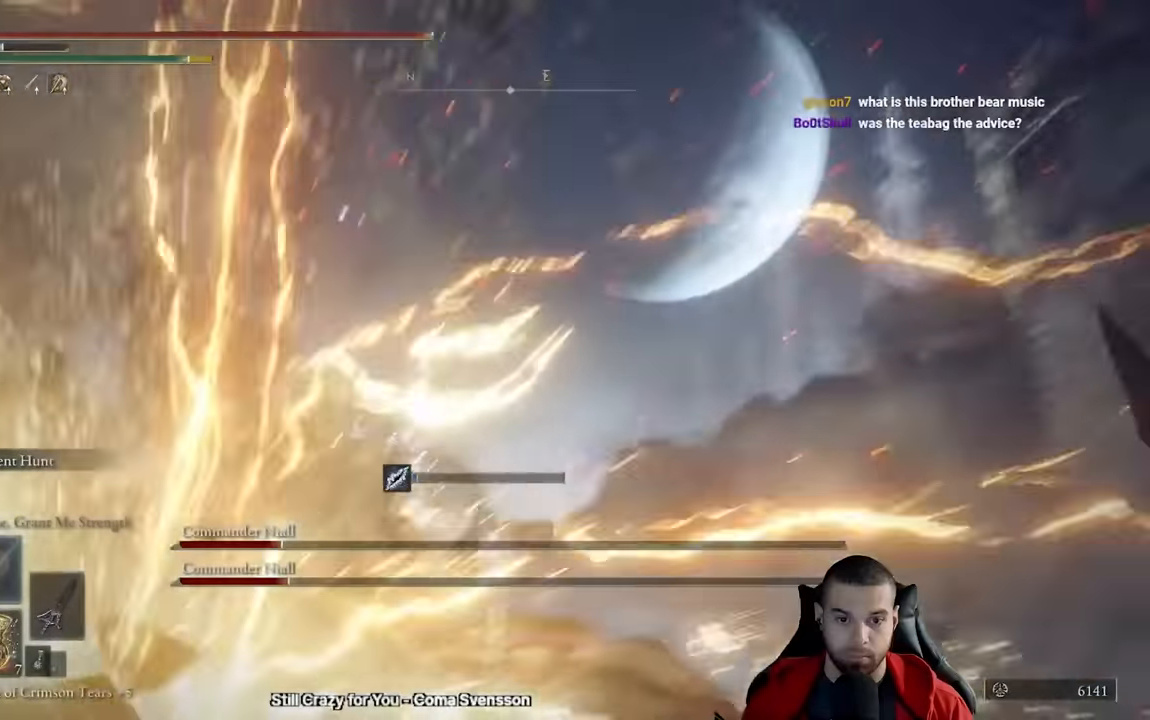
{"dt_ms": 500, "buttons": [], "left_stick": "down-right", "right_stick": "center", "events": [[50, "B", "down"], [133, "B", "up"], [217, "B", "down"], [300, "B", "up"], [500, "left_stick", "down-right"]]}
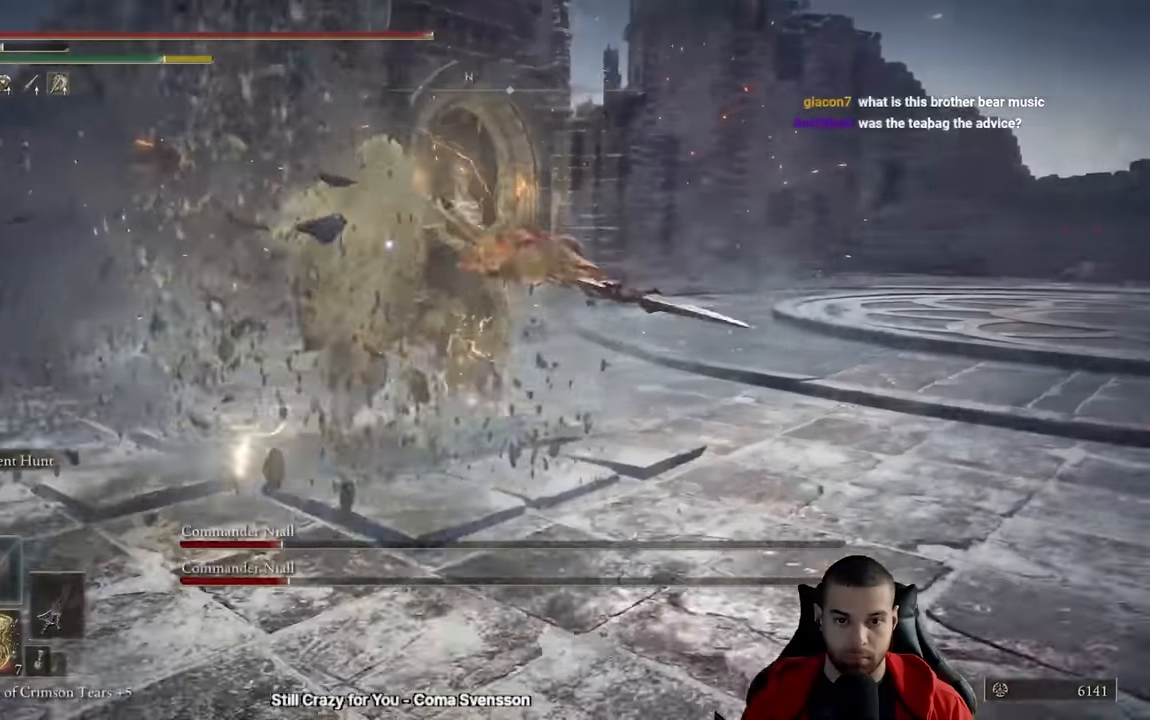
{"dt_ms": 500, "buttons": [], "left_stick": "down-right", "right_stick": "center", "events": [[333, "B", "down"], [383, "B", "up"]]}
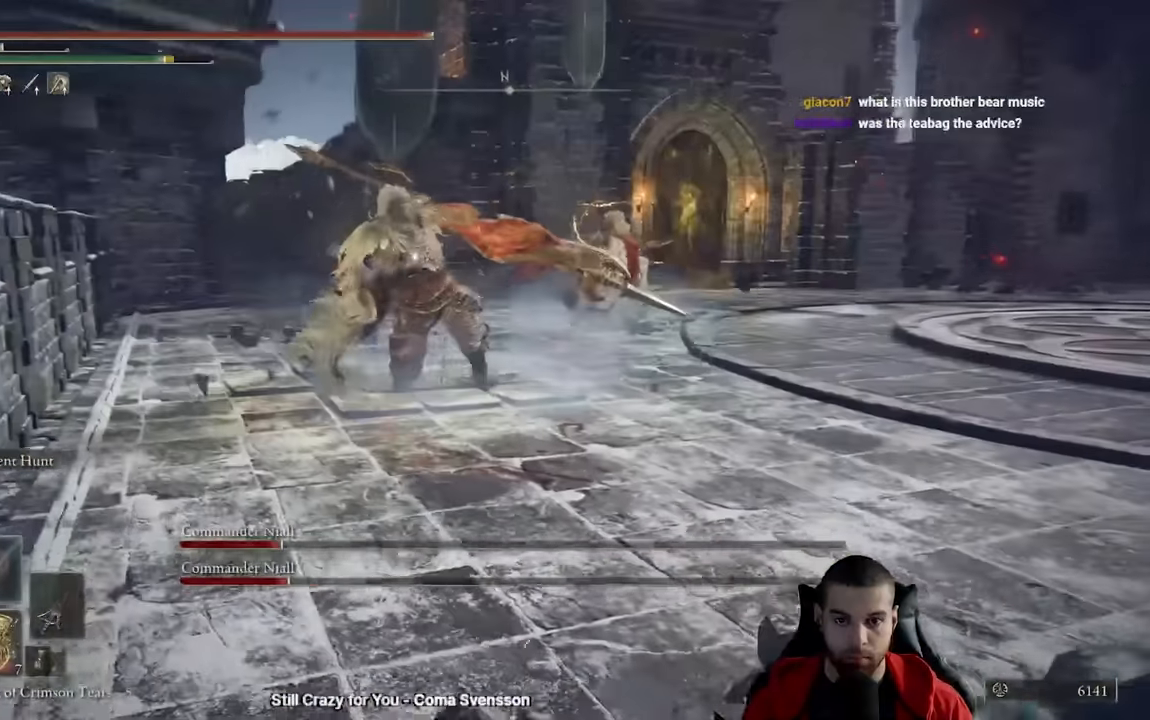
{"dt_ms": 500, "buttons": [], "left_stick": "right", "right_stick": "center", "events": [[217, "left_stick", "center"], [433, "left_stick", "right"]]}
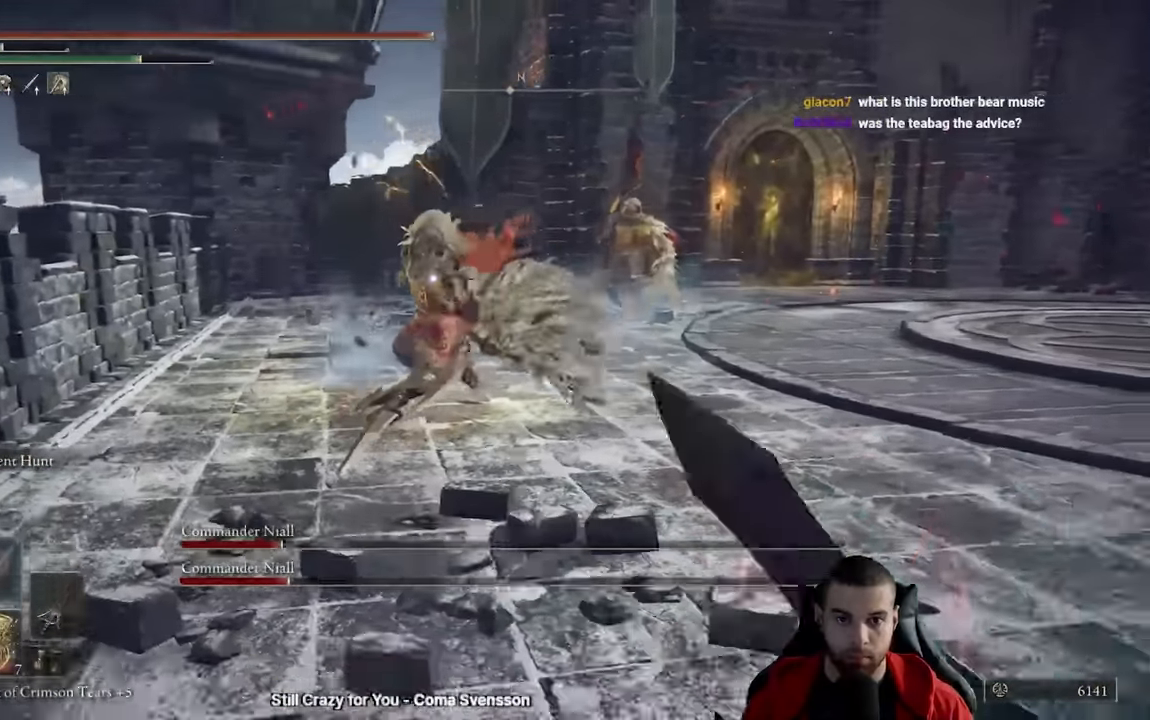
{"dt_ms": 500, "buttons": ["B"], "left_stick": "right", "right_stick": "center", "events": [[83, "right_stick", "right"], [167, "right_stick", "center"], [300, "B", "down"]]}
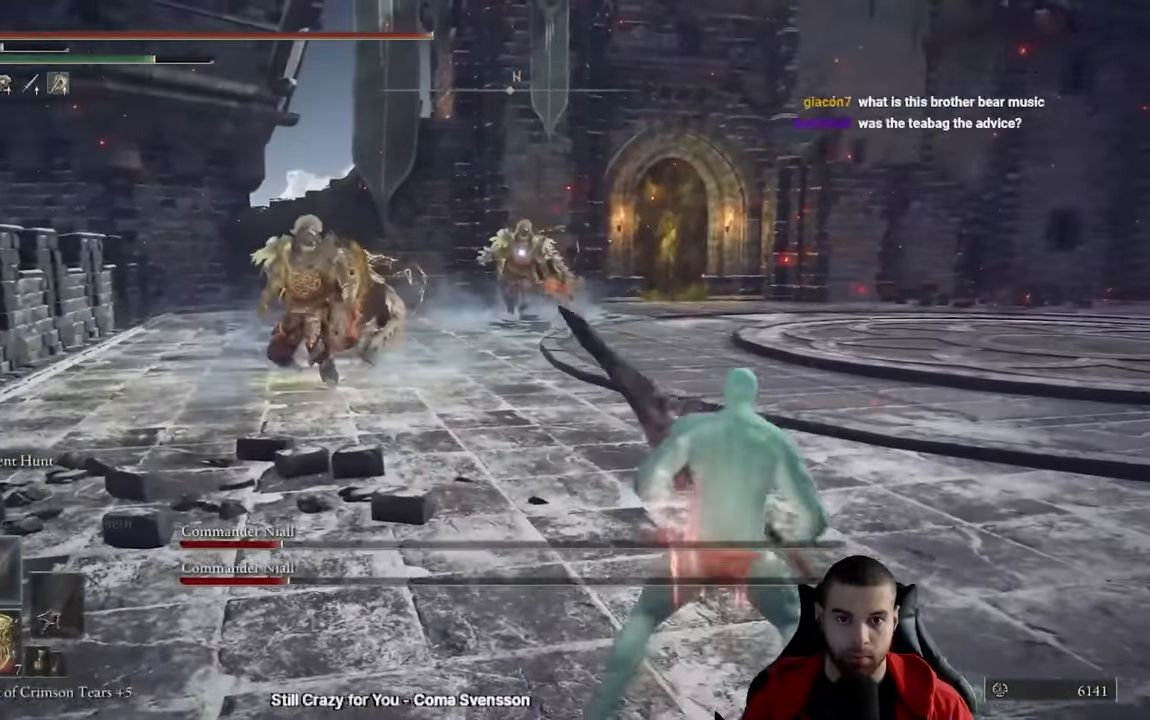
{"dt_ms": 500, "buttons": ["B"], "left_stick": "down-right", "right_stick": "center", "events": [[350, "left_stick", "down-right"]]}
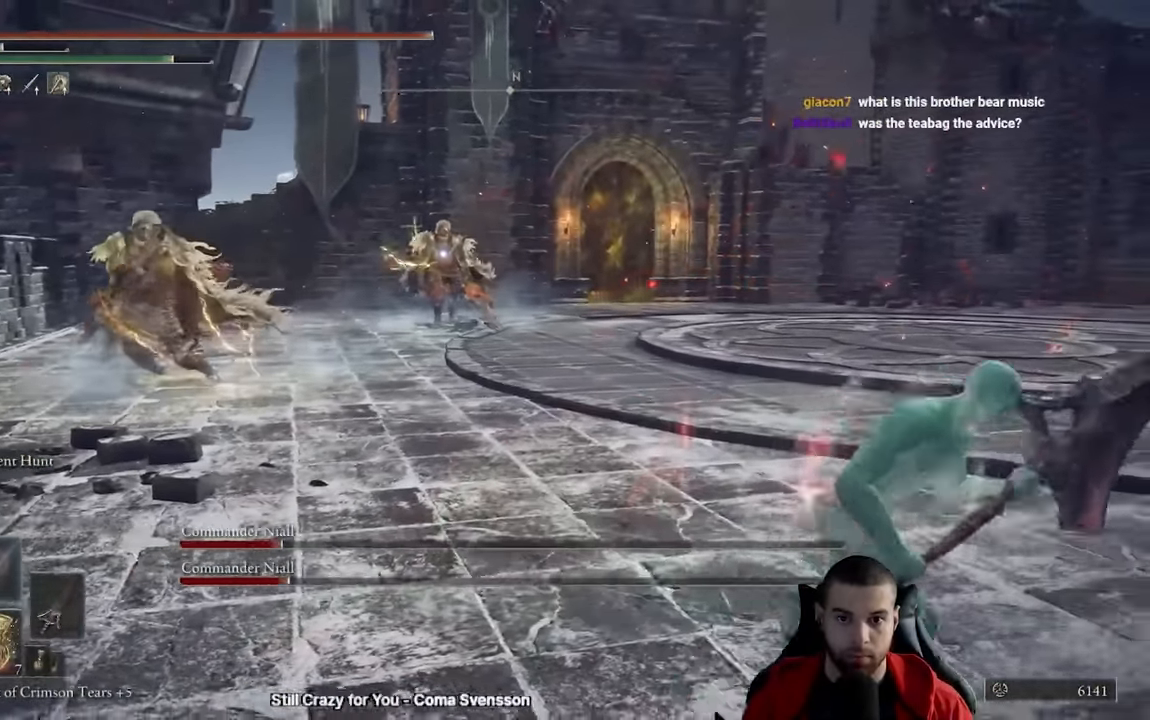
{"dt_ms": 500, "buttons": [], "left_stick": "down-right", "right_stick": "center", "events": [[100, "B", "up"], [200, "right_stick", "down-left"], [317, "right_stick", "center"]]}